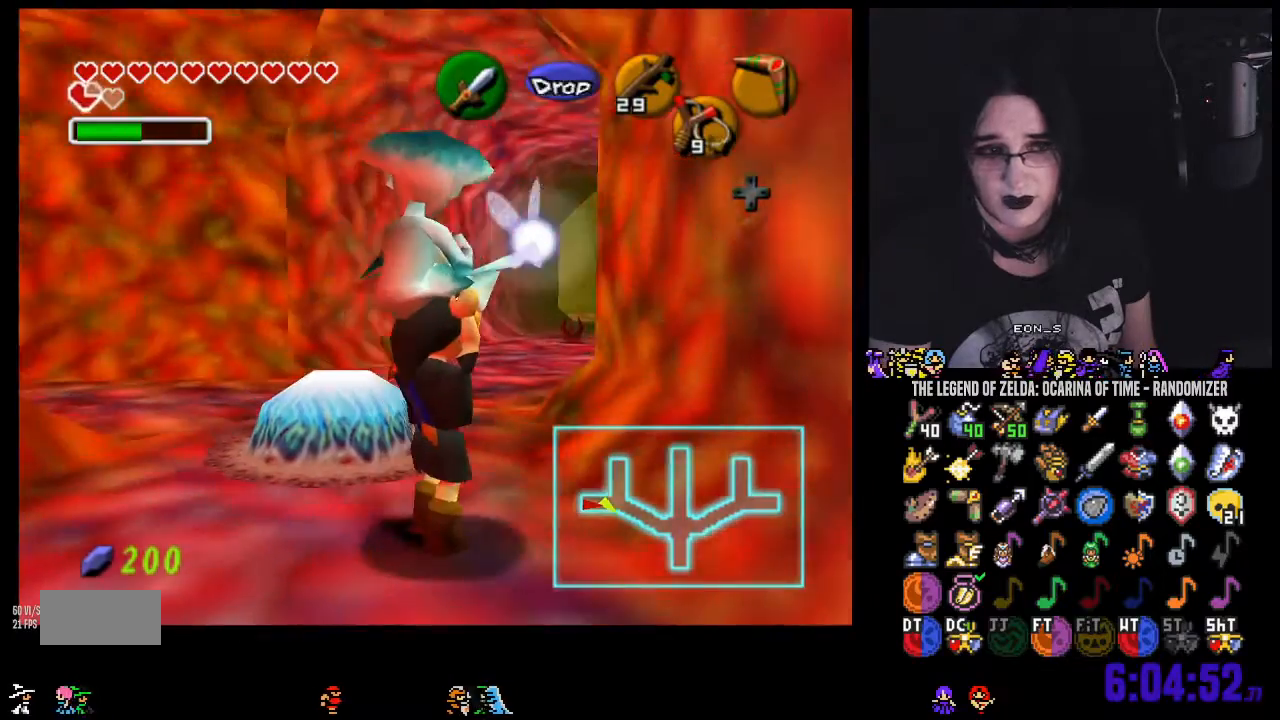
Gameplay with a controller (Nintendo layout); each line is a JSON object with the inputs held at the frame after it (dt_ms = milliseconds from this image to that frame). "events" lists button and stick changes between this image and that frame as [ms after this image, input, new state], when the widget could be followed in between. Not read: L3 R3 START.
{"dt_ms": 1000, "buttons": [], "left_stick": "up", "right_stick": "center"}
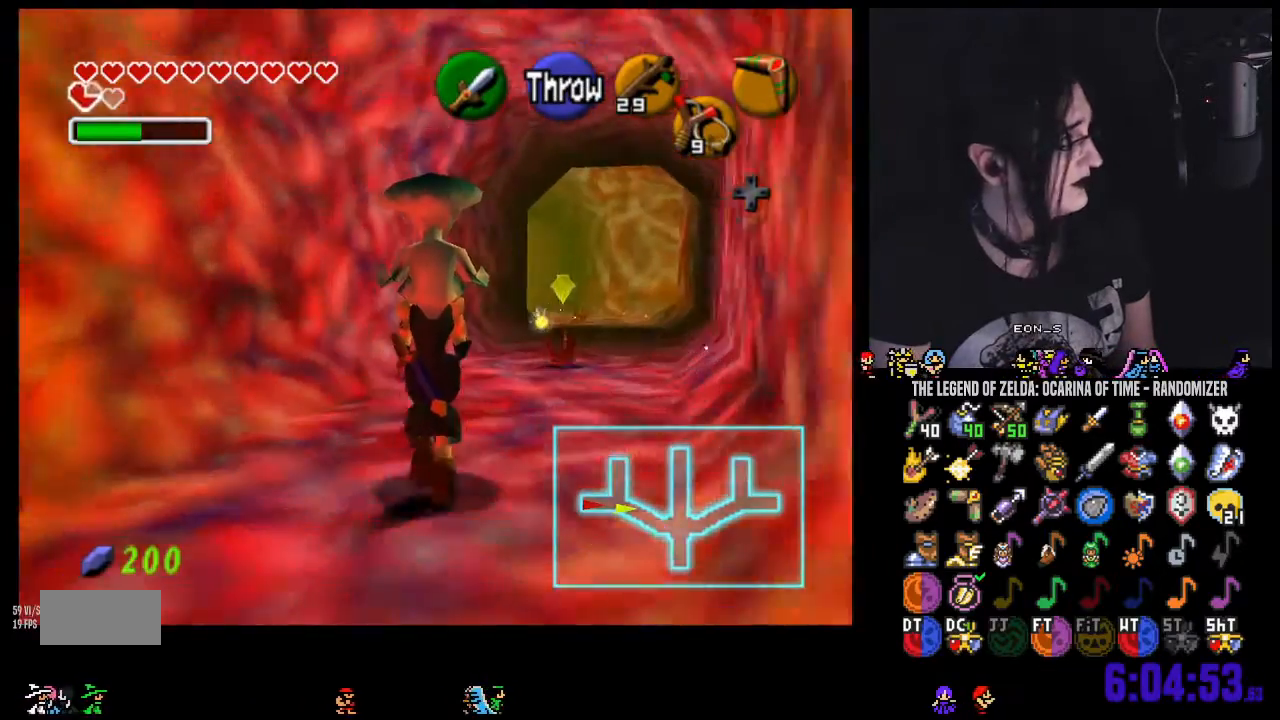
{"dt_ms": 500, "buttons": [], "left_stick": "up", "right_stick": "center", "events": [[50, "X", "down"], [100, "X", "up"]]}
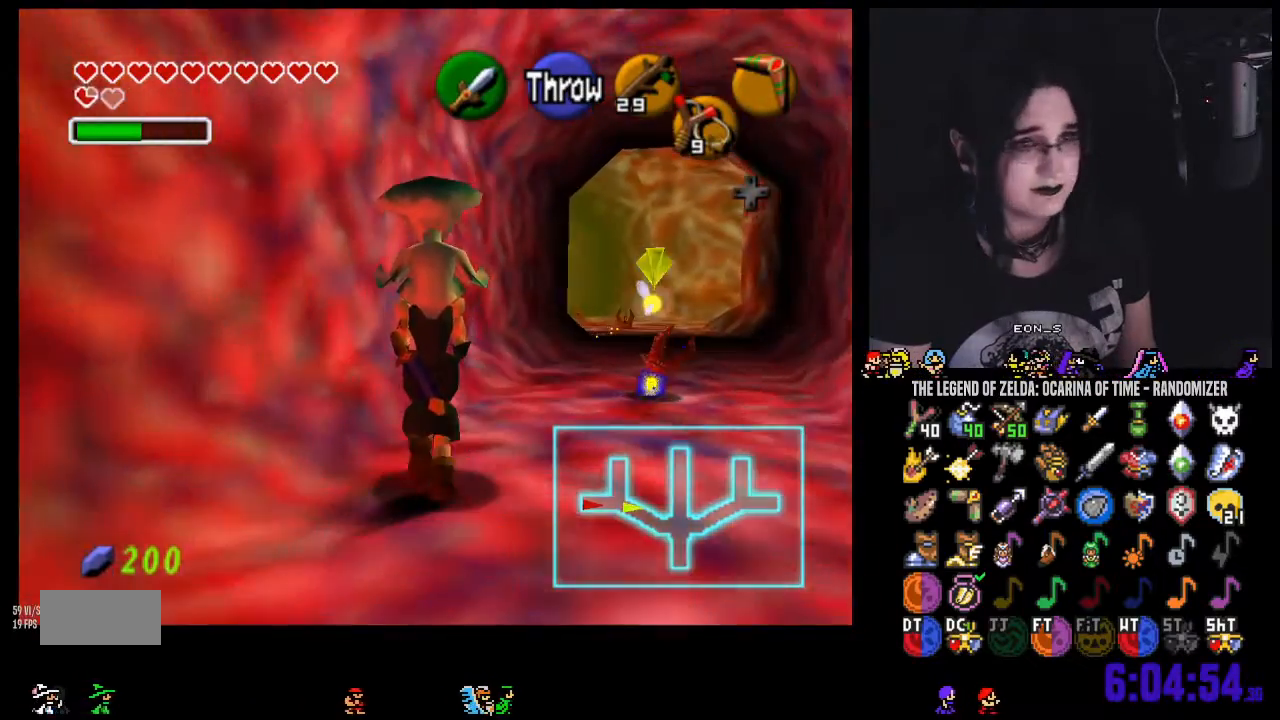
{"dt_ms": 1000, "buttons": [], "left_stick": "up", "right_stick": "center"}
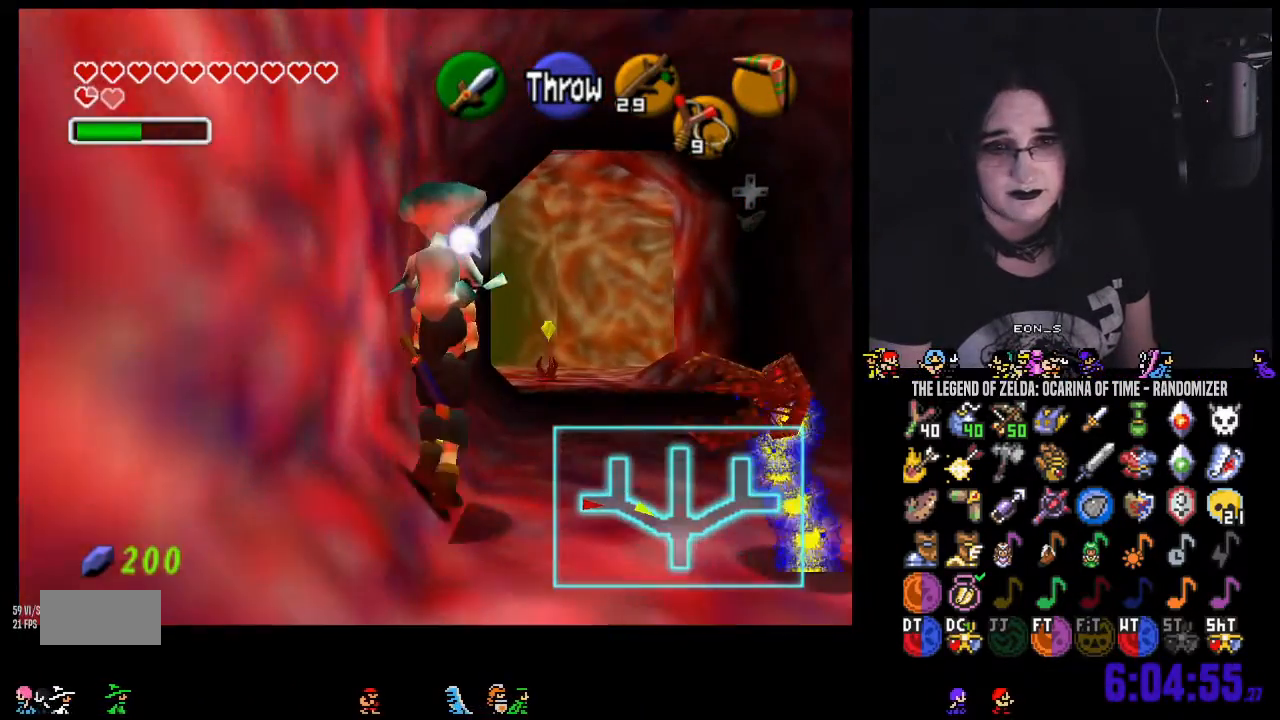
{"dt_ms": 1000, "buttons": [], "left_stick": "up", "right_stick": "center"}
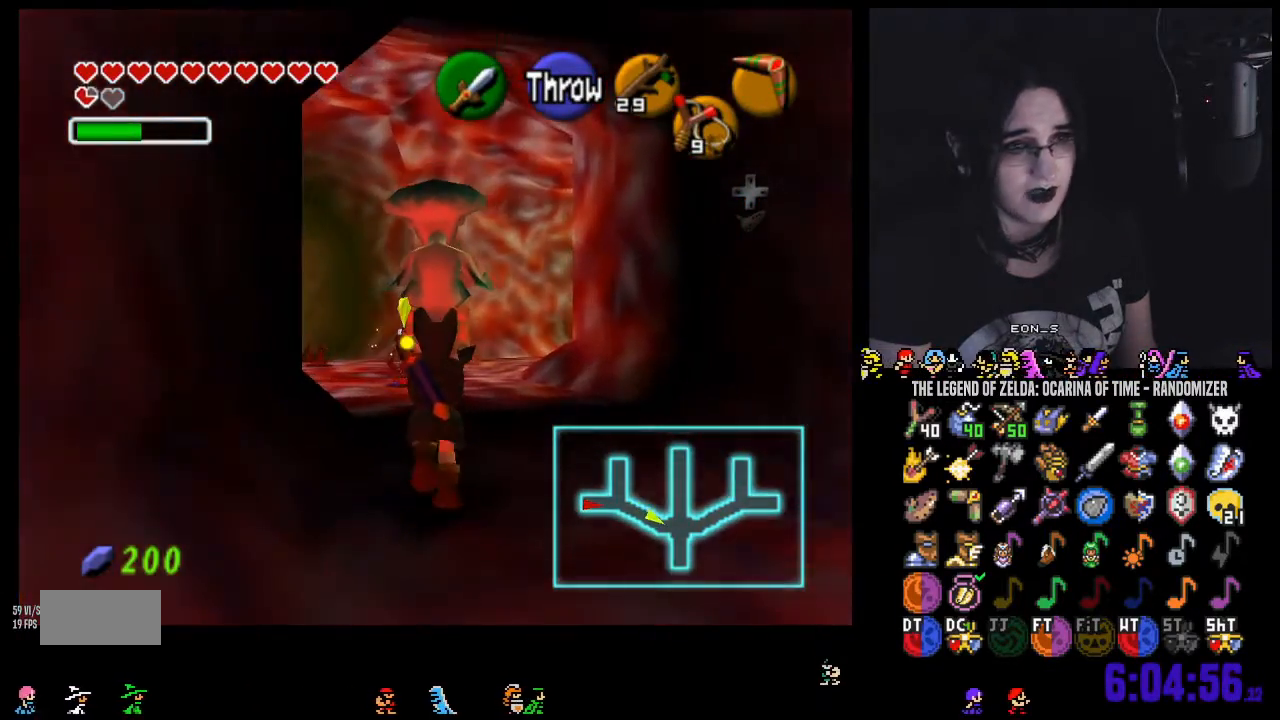
{"dt_ms": 500, "buttons": [], "left_stick": "up-left", "right_stick": "center", "events": [[283, "left_stick", "up-left"]]}
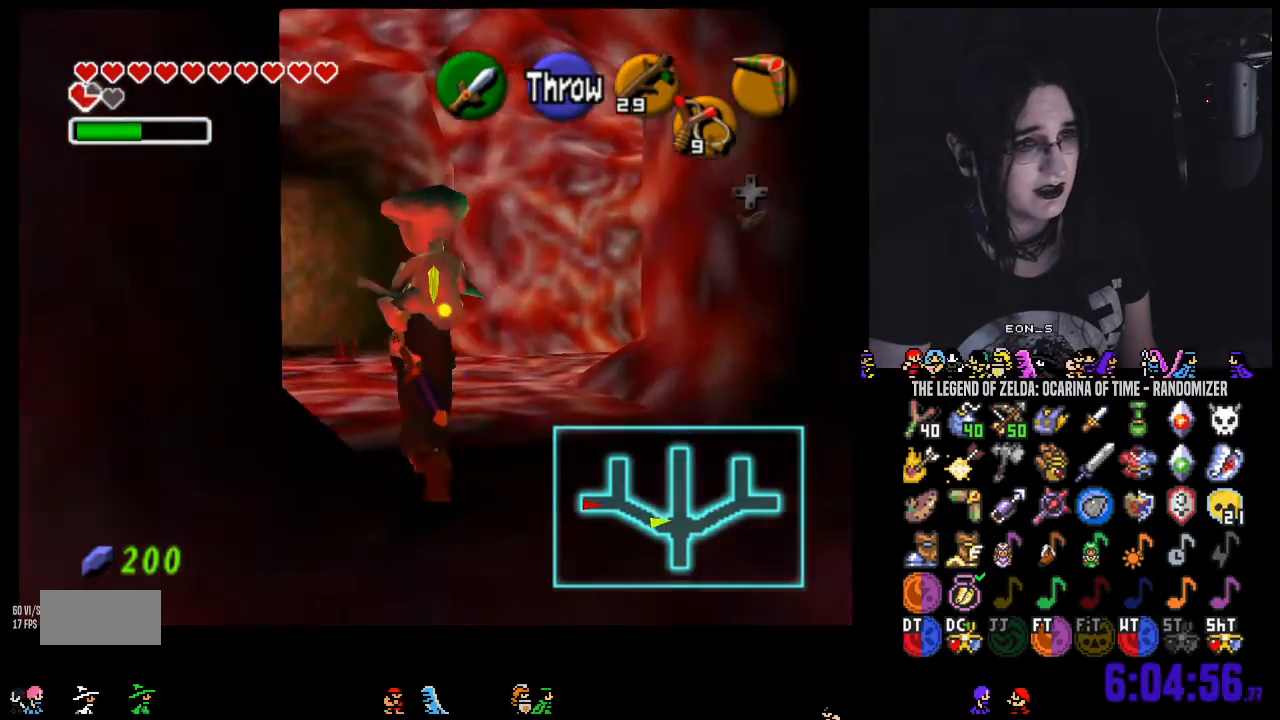
{"dt_ms": 500, "buttons": [], "left_stick": "up-left", "right_stick": "center", "events": [[133, "left_stick", "up"], [417, "left_stick", "up-left"]]}
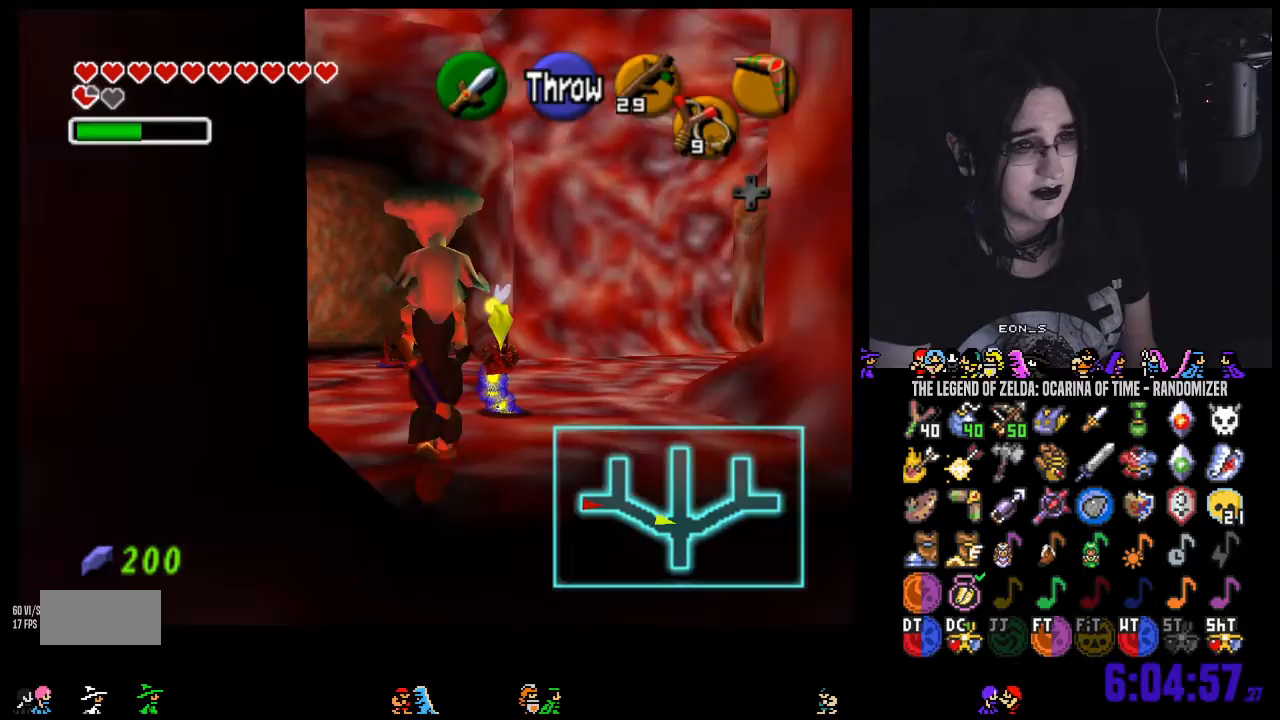
{"dt_ms": 500, "buttons": [], "left_stick": "up", "right_stick": "center", "events": [[217, "left_stick", "up"]]}
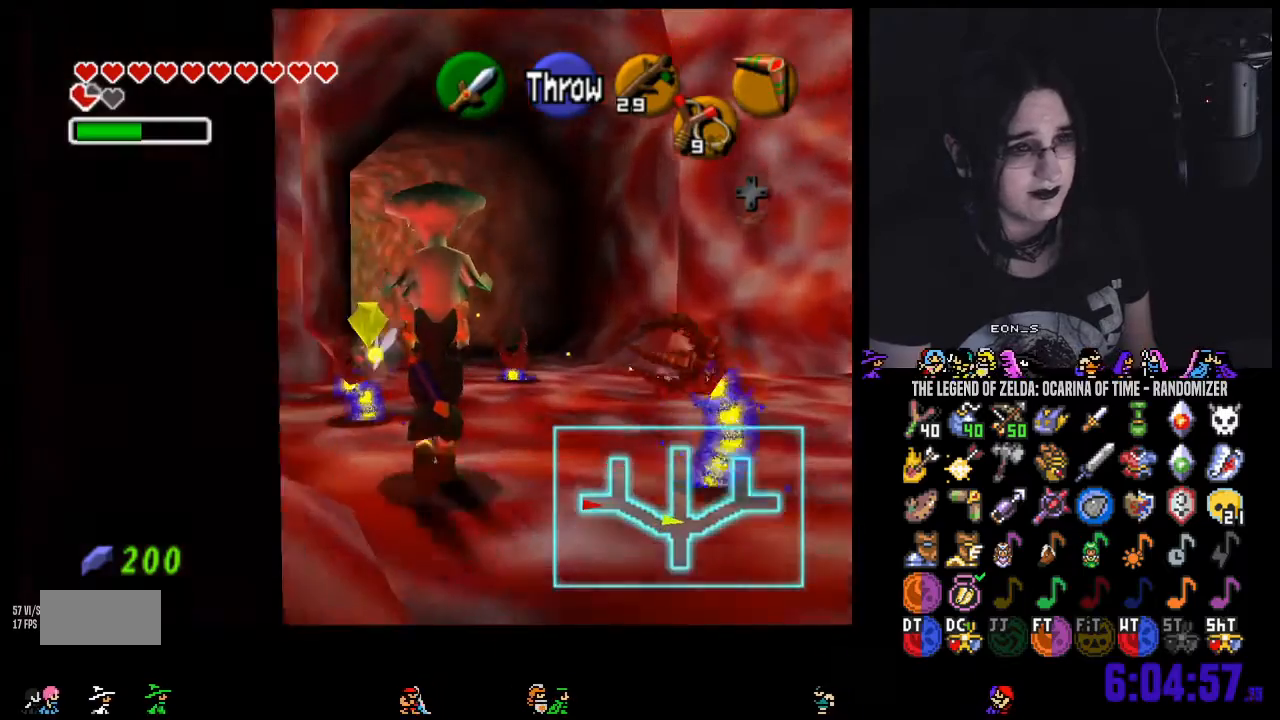
{"dt_ms": 500, "buttons": [], "left_stick": "up", "right_stick": "center"}
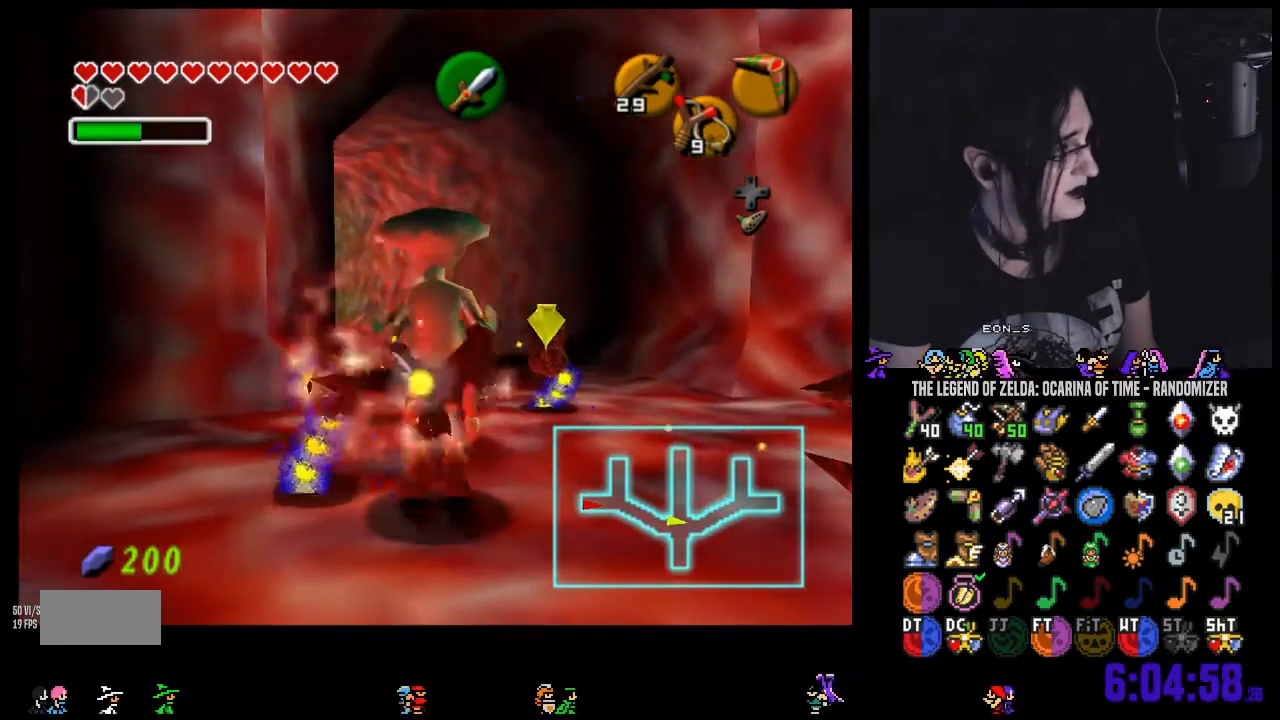
{"dt_ms": 500, "buttons": [], "left_stick": "up", "right_stick": "center", "events": []}
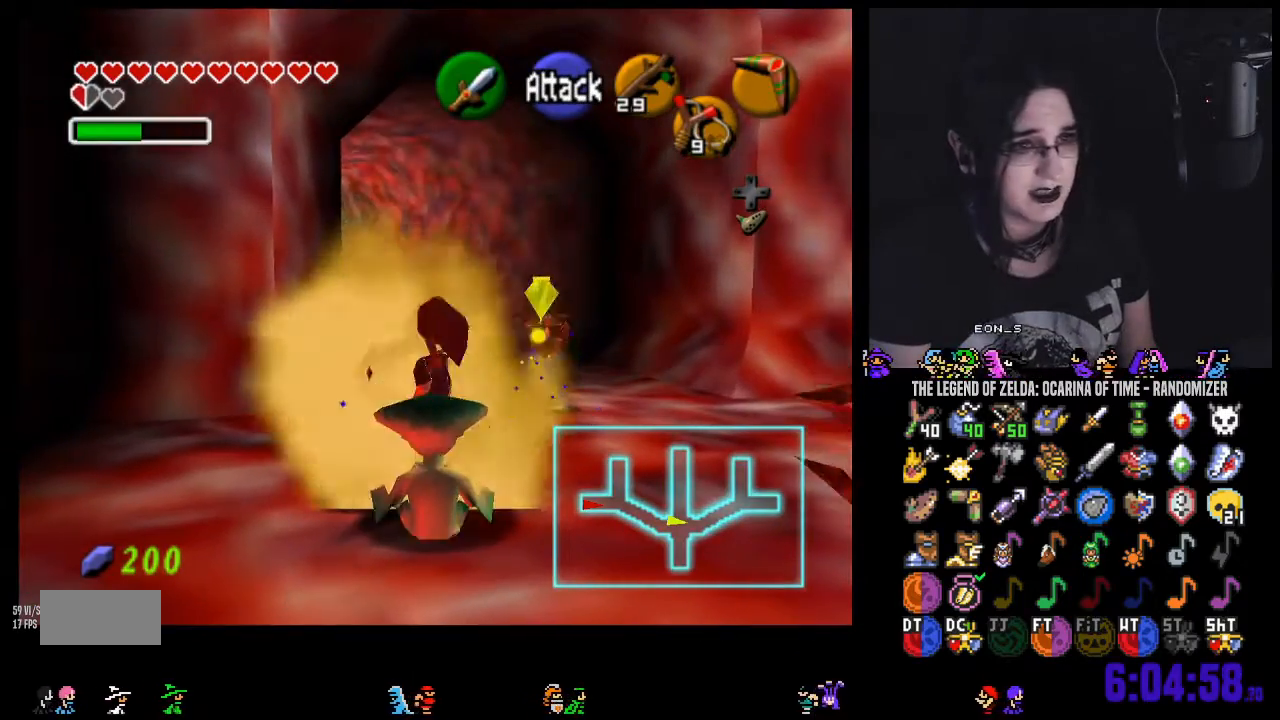
{"dt_ms": 500, "buttons": ["A"], "left_stick": "down", "right_stick": "center", "events": [[183, "left_stick", "center"], [283, "left_stick", "down"], [467, "A", "down"]]}
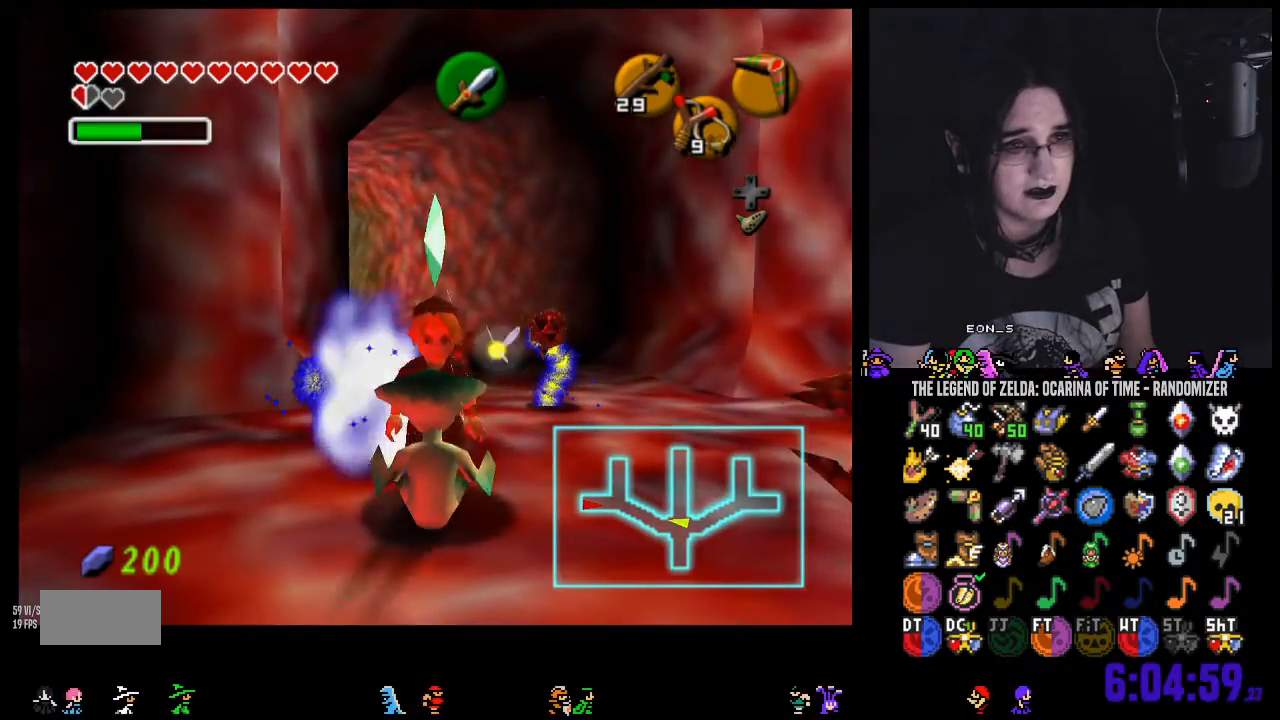
{"dt_ms": 500, "buttons": [], "left_stick": "up", "right_stick": "center"}
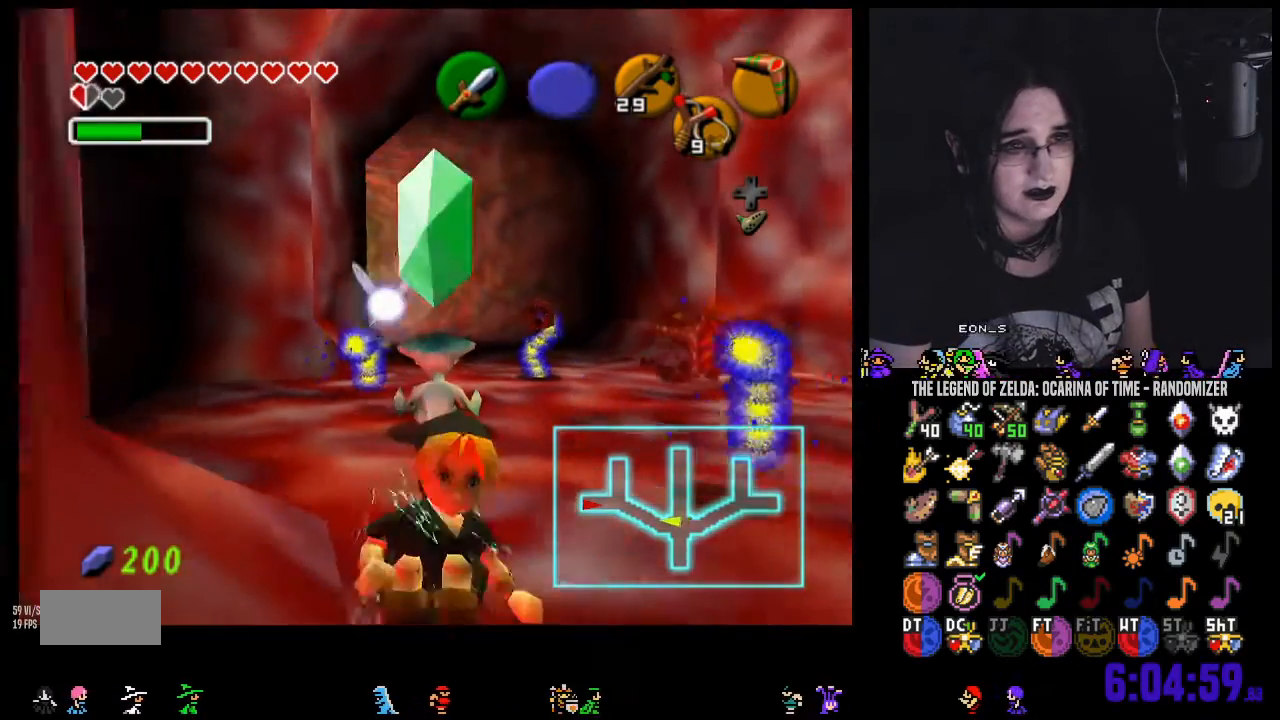
{"dt_ms": 500, "buttons": [], "left_stick": "up", "right_stick": "center", "events": []}
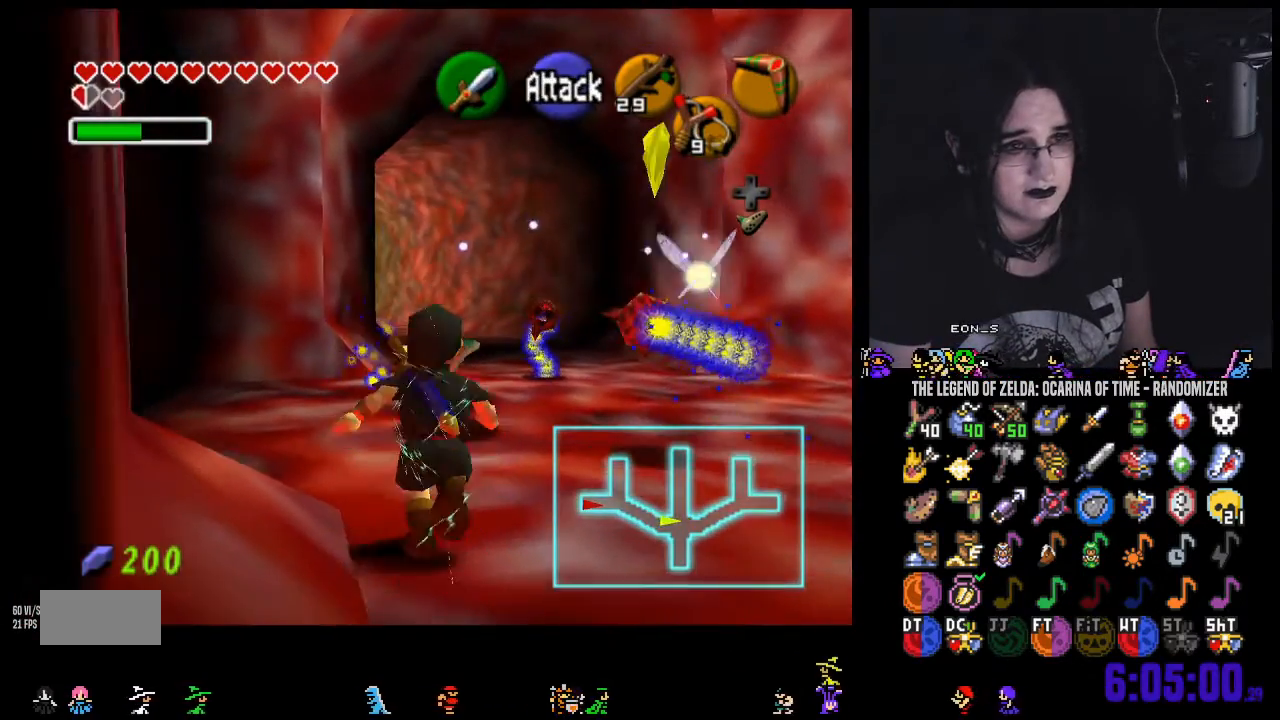
{"dt_ms": 500, "buttons": [], "left_stick": "center", "right_stick": "center", "events": [[183, "A", "down"], [183, "left_stick", "center"], [250, "A", "up"], [350, "A", "down"], [417, "A", "up"]]}
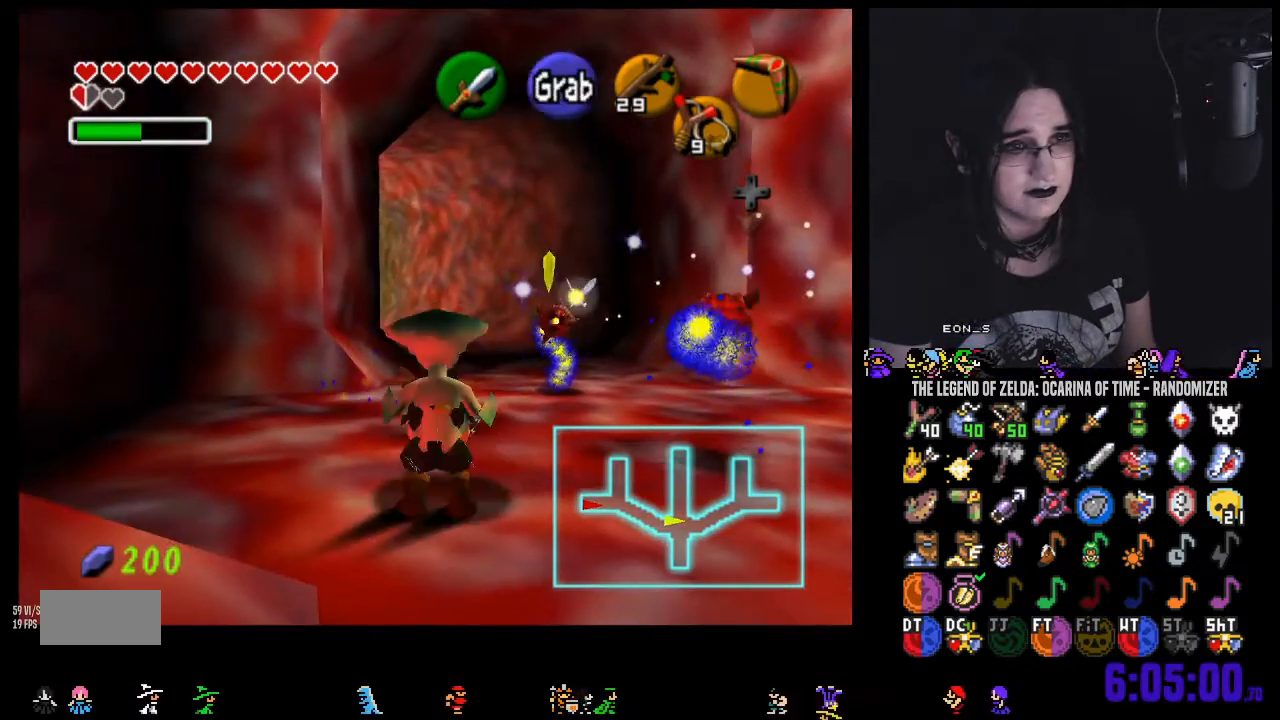
{"dt_ms": 500, "buttons": [], "left_stick": "up", "right_stick": "center", "events": [[183, "left_stick", "up"]]}
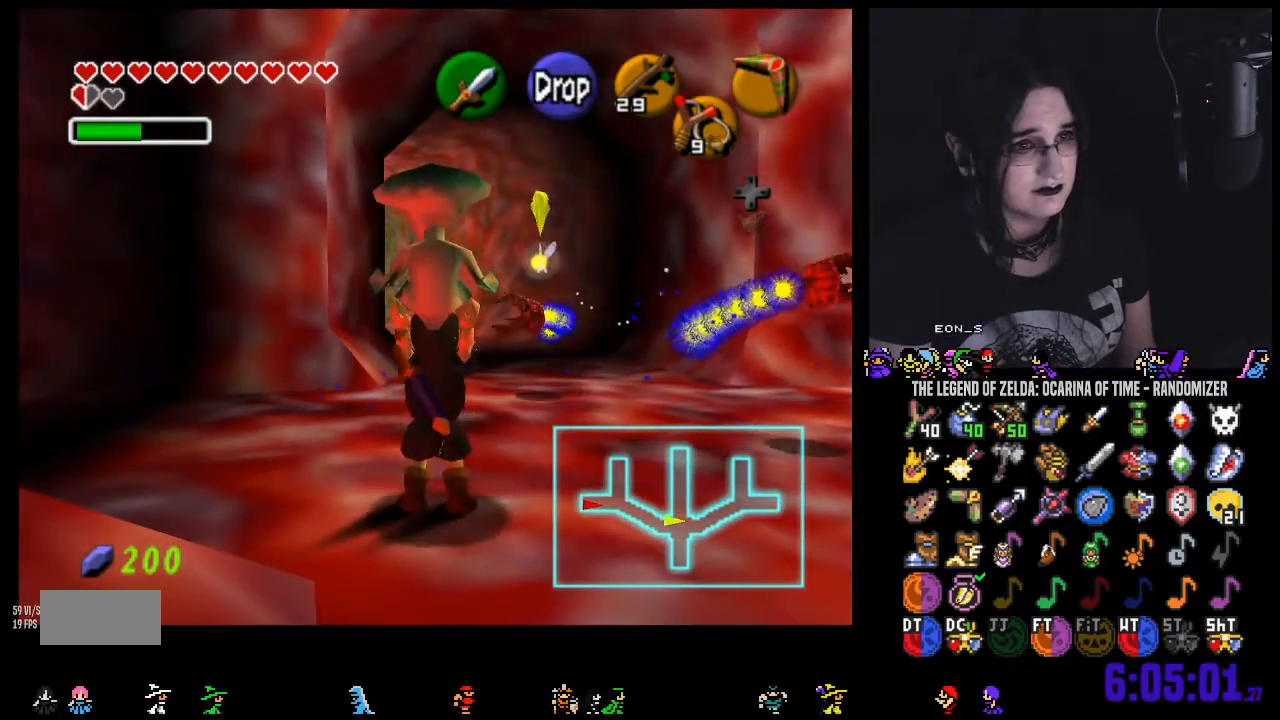
{"dt_ms": 500, "buttons": [], "left_stick": "up", "right_stick": "center"}